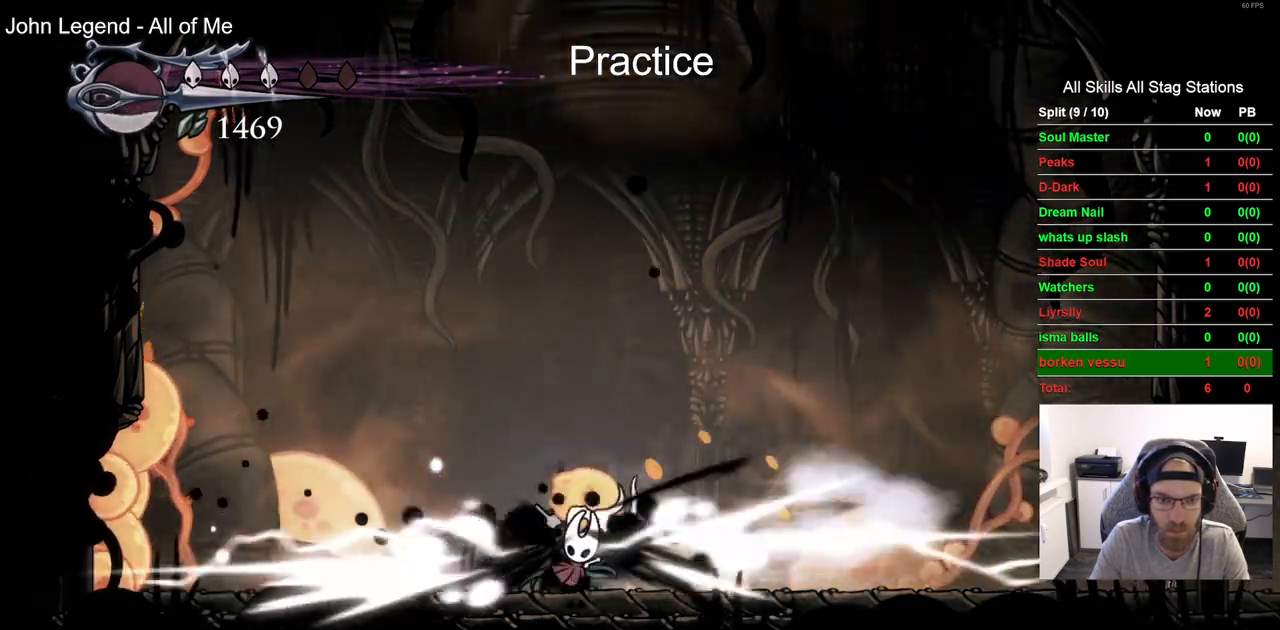
Gameplay with a controller (PlayStation layout); each line is a JSON object with the inputs held at the frame after it. "events" lists button and stick changes between this image and that frame as [ms after this image, input, new state], when the widget could be followed in between. Not read: DPAD_RIGHT.
{"buttons": [], "left_stick": "center", "right_stick": "center"}
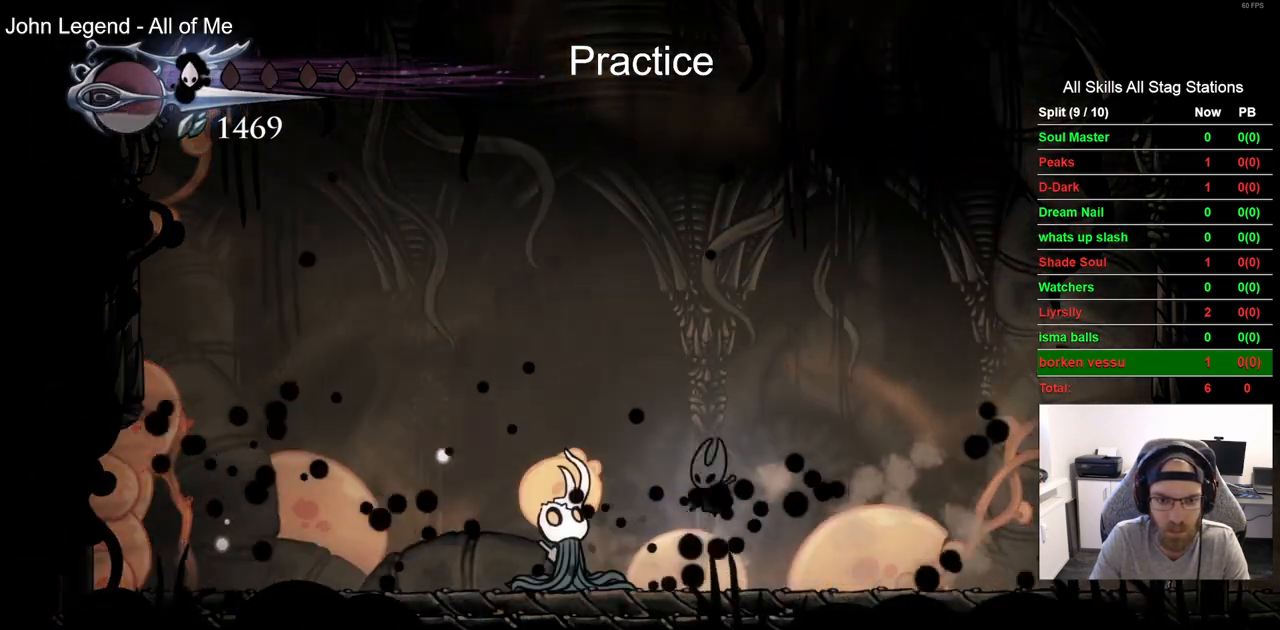
{"buttons": [], "left_stick": "center", "right_stick": "center", "events": [[67, "SQUARE", "down"], [167, "SQUARE", "up"], [267, "R2", "down"], [483, "R2", "up"]]}
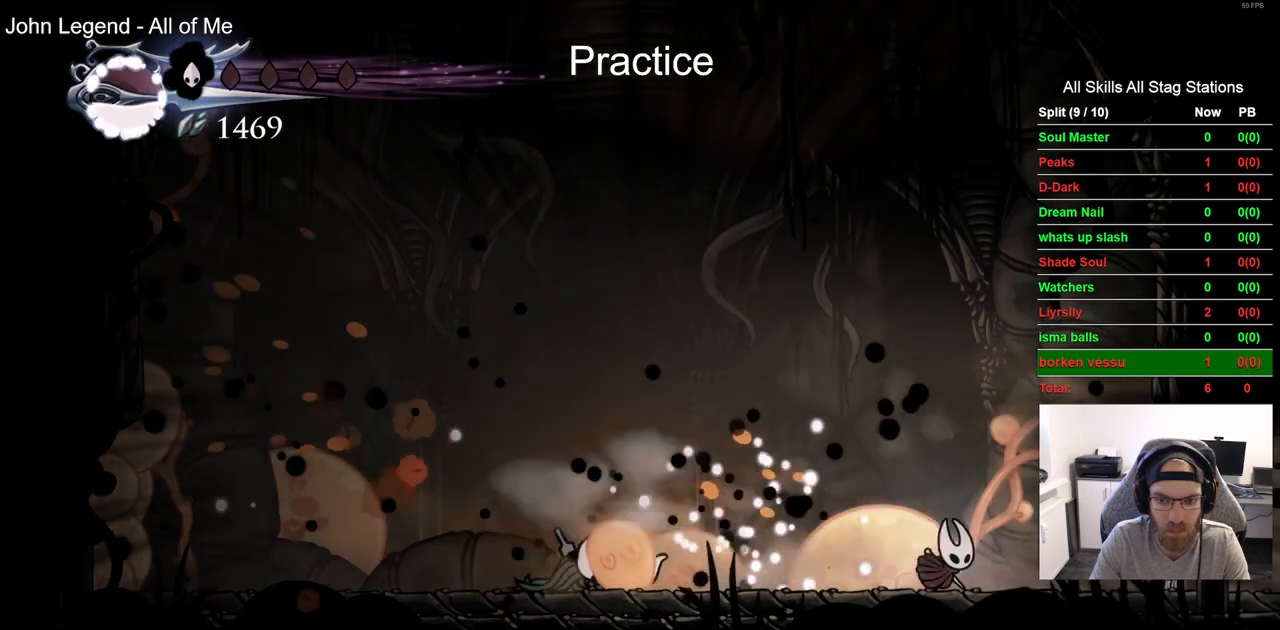
{"buttons": [], "left_stick": "center", "right_stick": "center", "events": []}
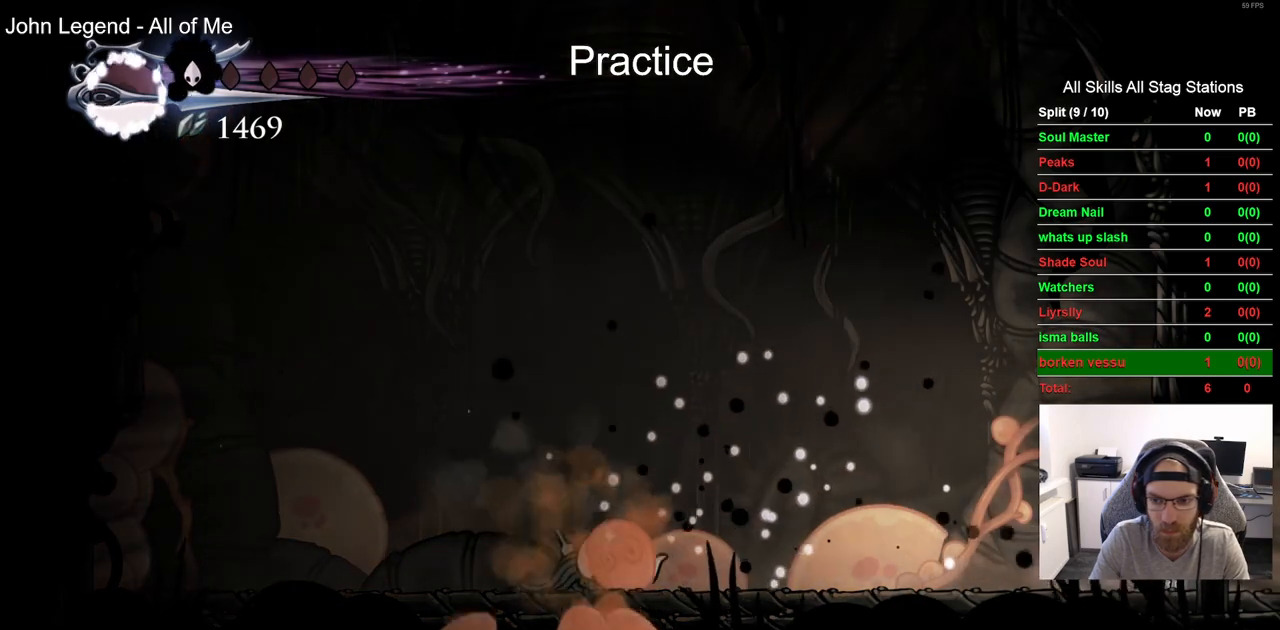
{"buttons": [], "left_stick": "center", "right_stick": "center"}
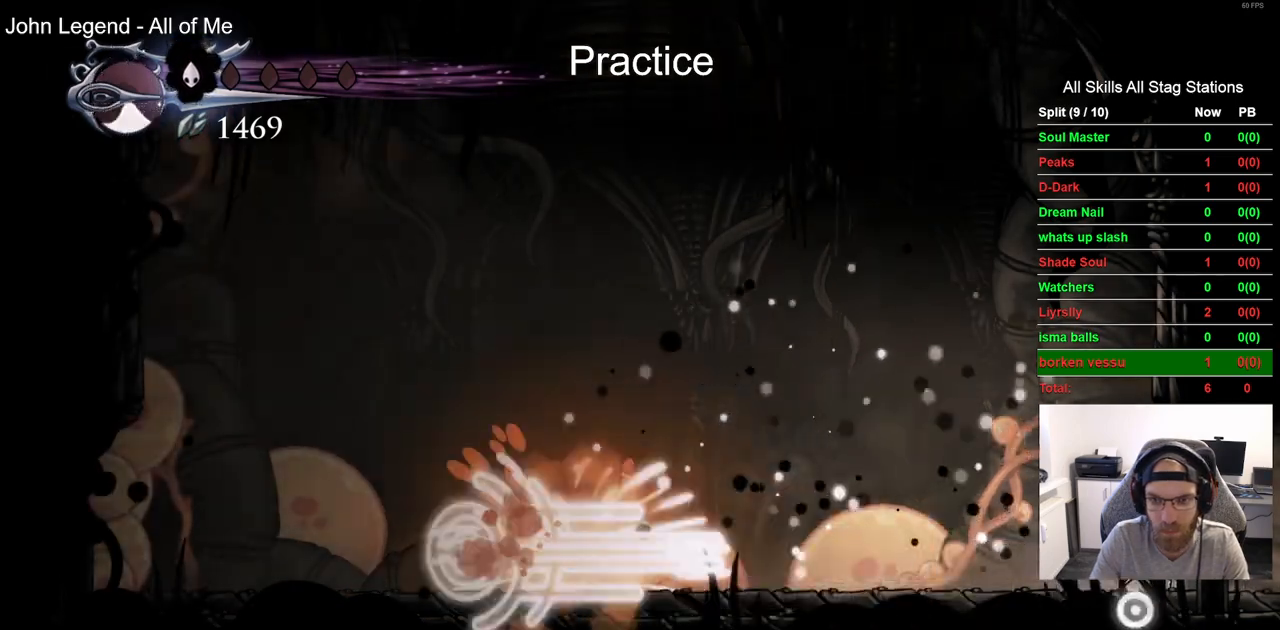
{"buttons": [], "left_stick": "center", "right_stick": "center", "events": []}
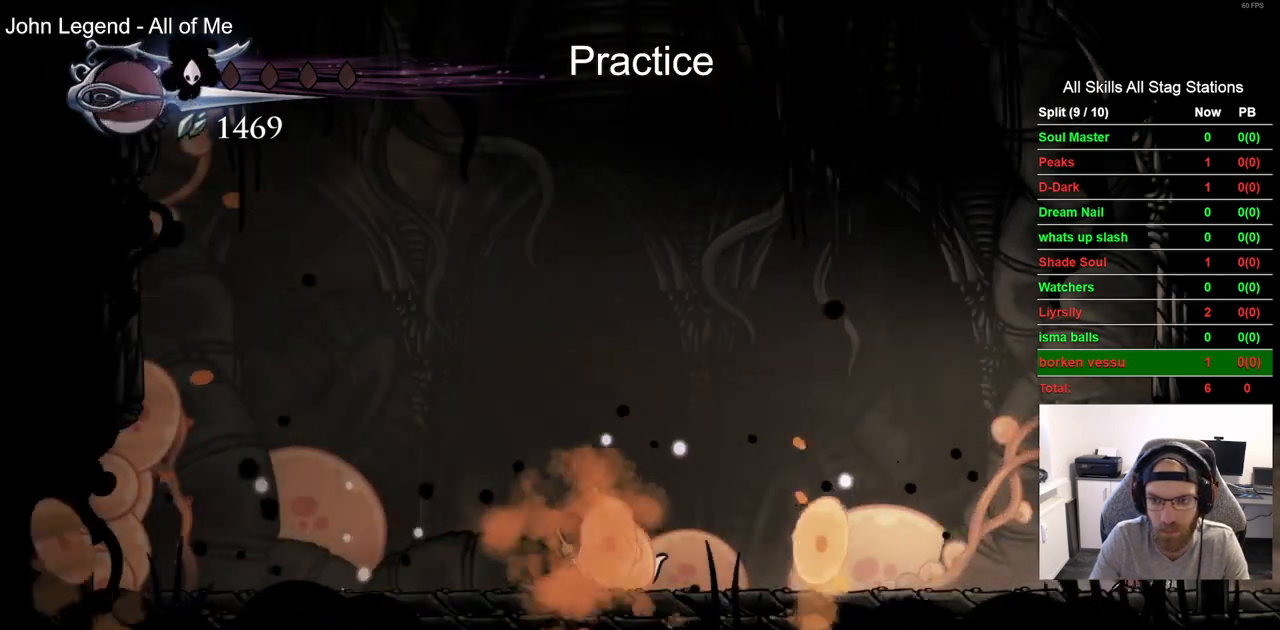
{"buttons": [], "left_stick": "center", "right_stick": "center"}
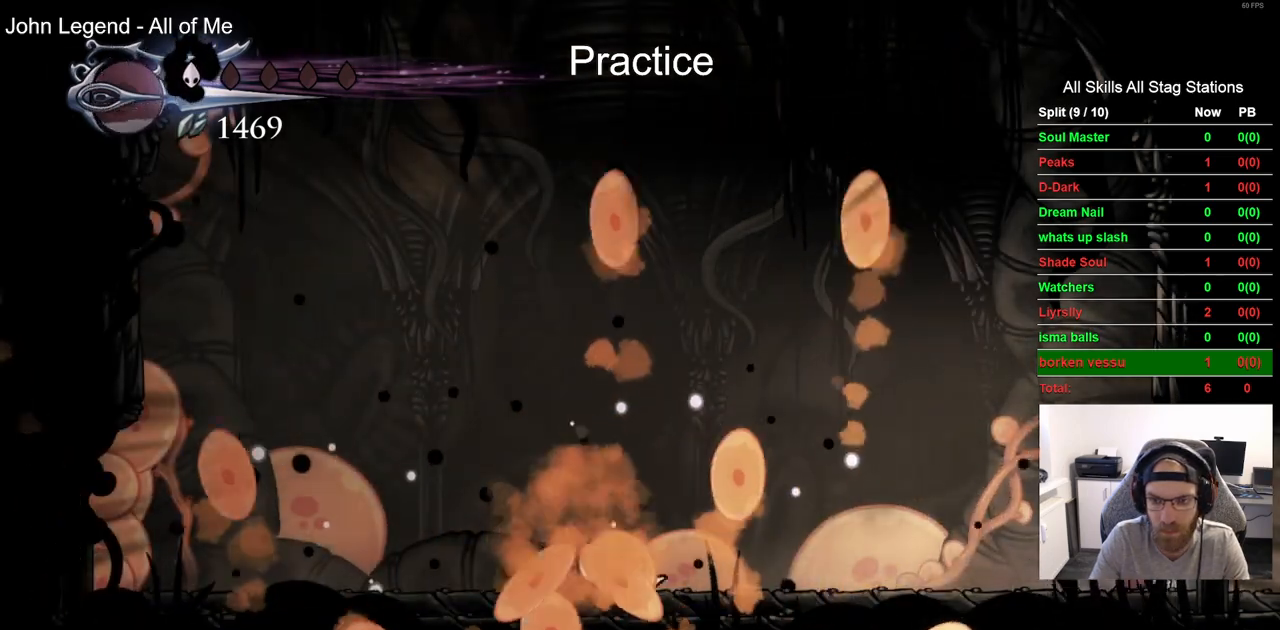
{"buttons": ["DPAD_LEFT"], "left_stick": "center", "right_stick": "center"}
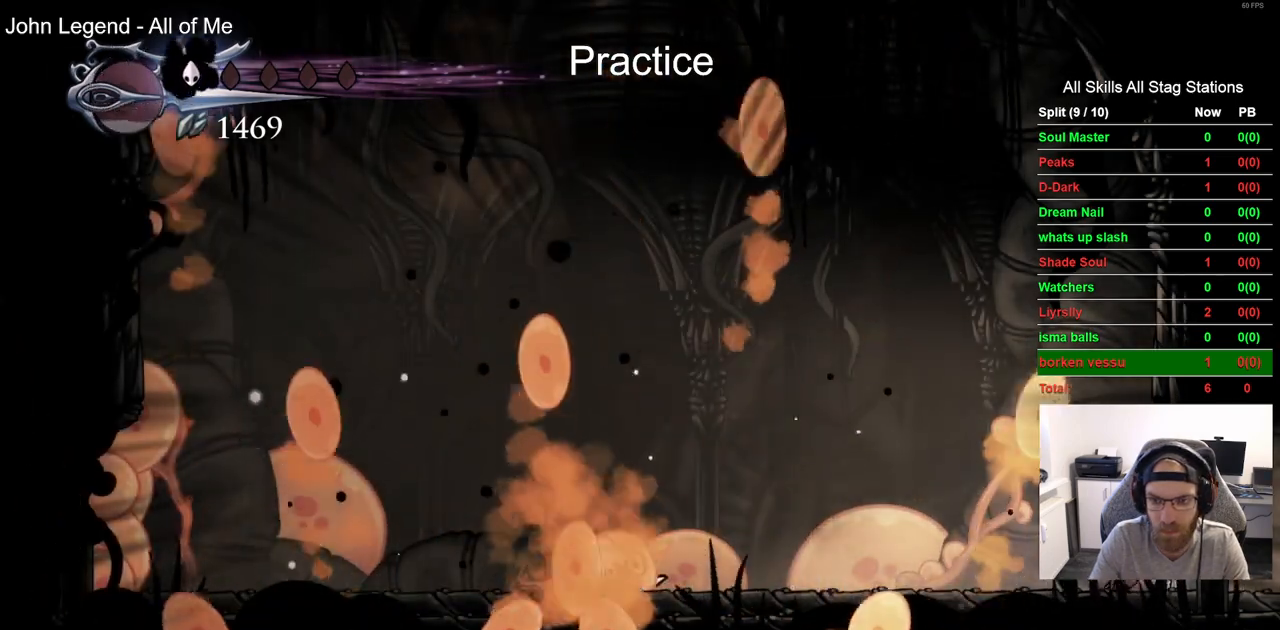
{"buttons": ["DPAD_LEFT"], "left_stick": "center", "right_stick": "center", "events": [[83, "DPAD_LEFT", "up"], [283, "DPAD_LEFT", "down"]]}
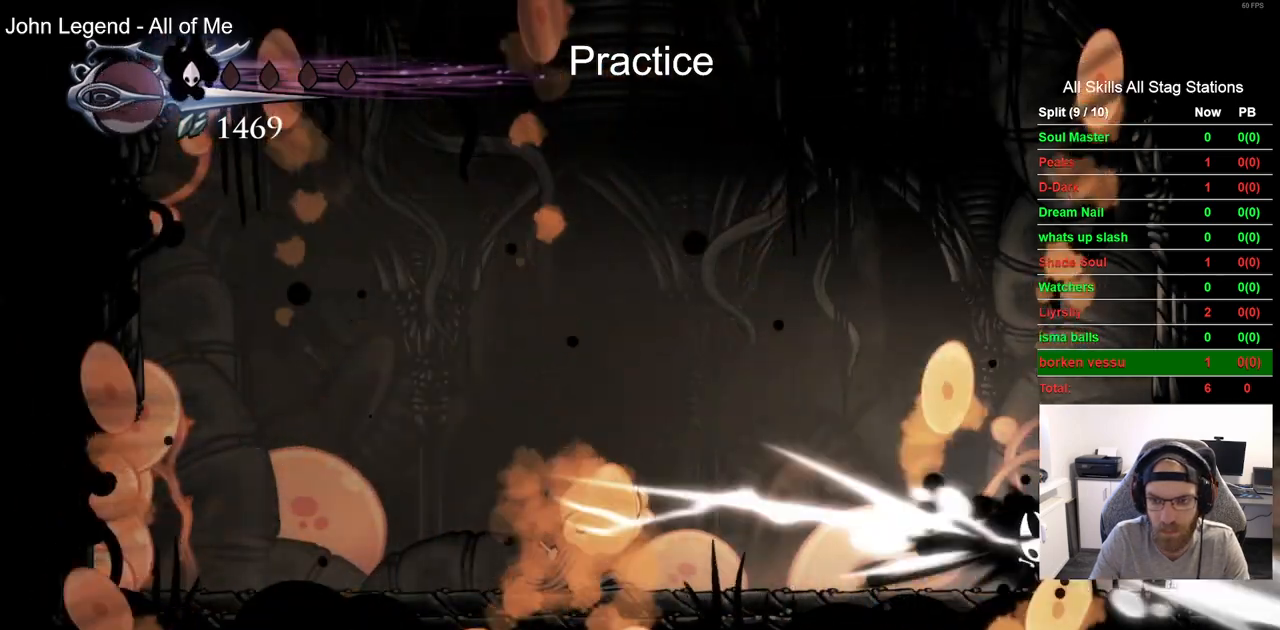
{"buttons": [], "left_stick": "center", "right_stick": "center", "events": [[400, "DPAD_LEFT", "up"]]}
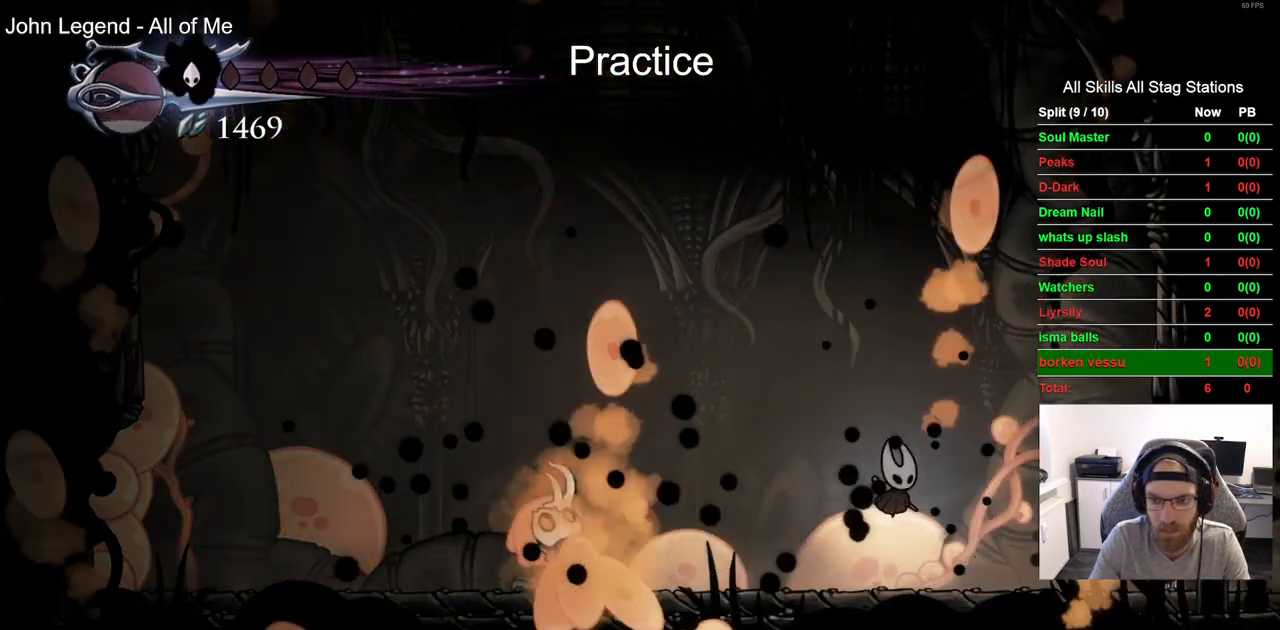
{"buttons": [], "left_stick": "center", "right_stick": "center", "events": []}
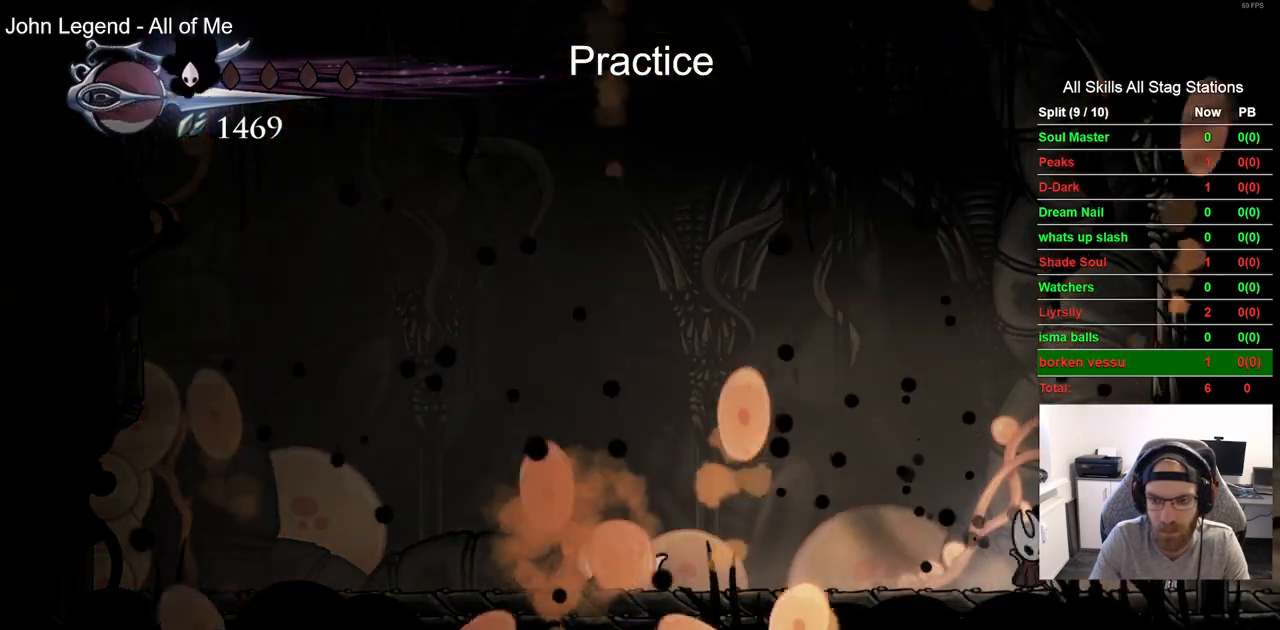
{"buttons": ["DPAD_LEFT"], "left_stick": "center", "right_stick": "center", "events": [[217, "DPAD_LEFT", "down"]]}
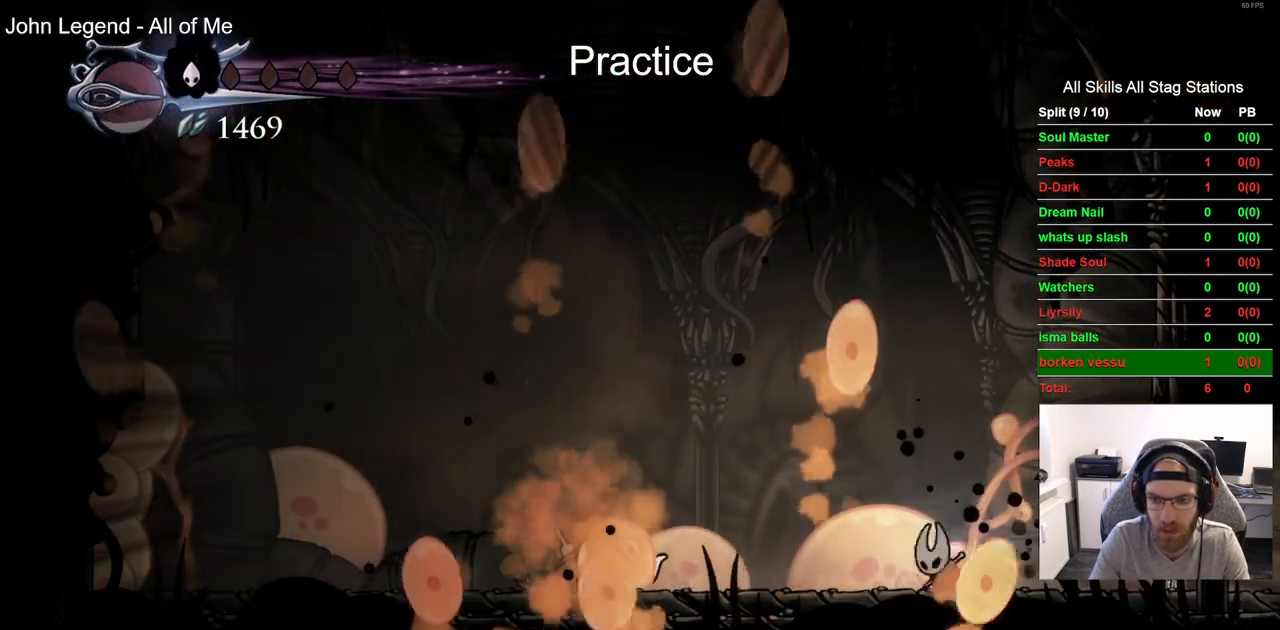
{"buttons": [], "left_stick": "center", "right_stick": "center"}
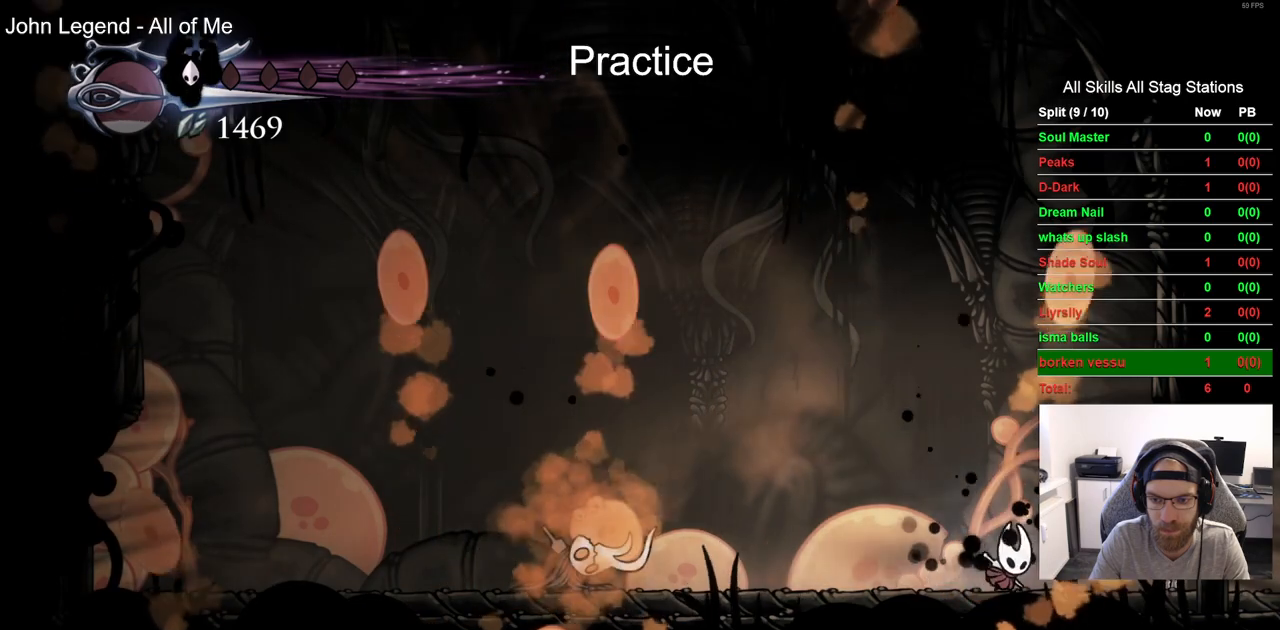
{"buttons": ["DPAD_LEFT"], "left_stick": "center", "right_stick": "center", "events": [[417, "DPAD_LEFT", "down"]]}
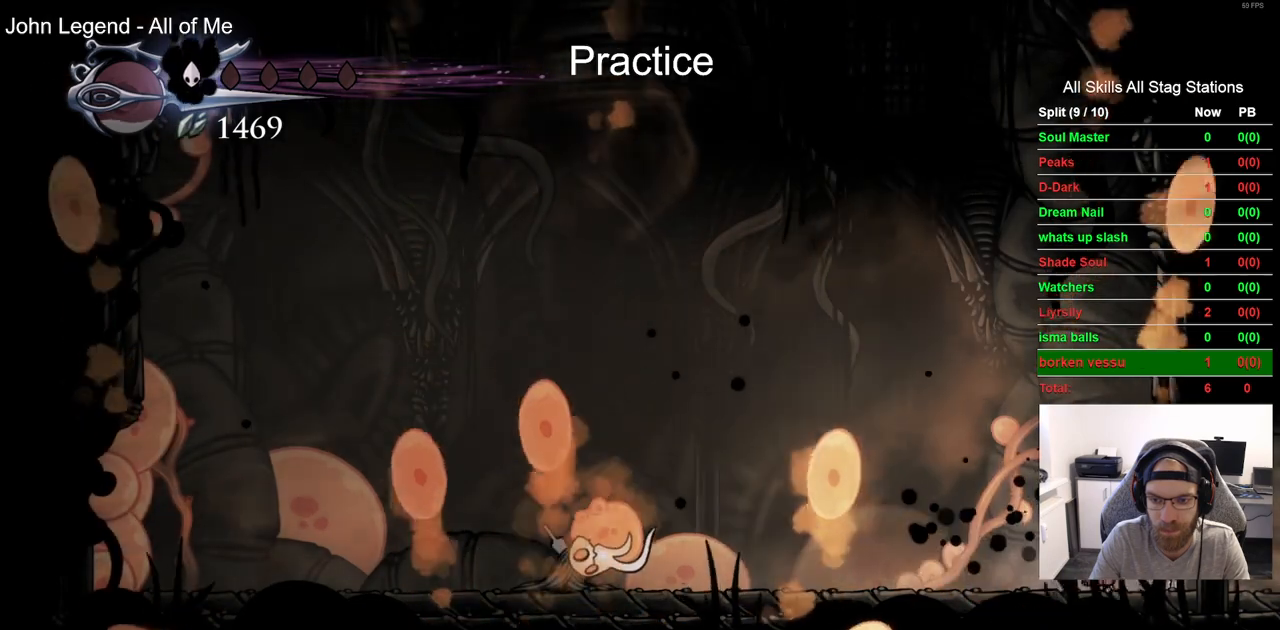
{"buttons": ["R1", "DPAD_LEFT"], "left_stick": "center", "right_stick": "center", "events": [[100, "DPAD_LEFT", "up"], [367, "R1", "down"], [483, "DPAD_LEFT", "down"]]}
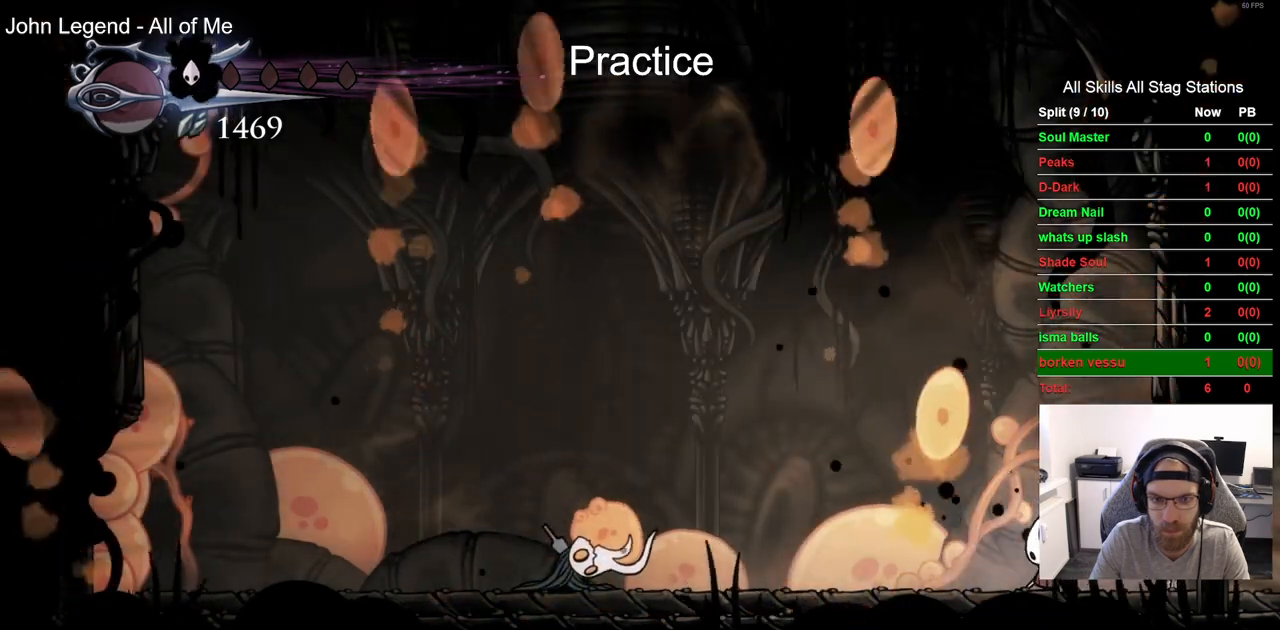
{"buttons": ["DPAD_LEFT"], "left_stick": "center", "right_stick": "center", "events": [[17, "R1", "up"]]}
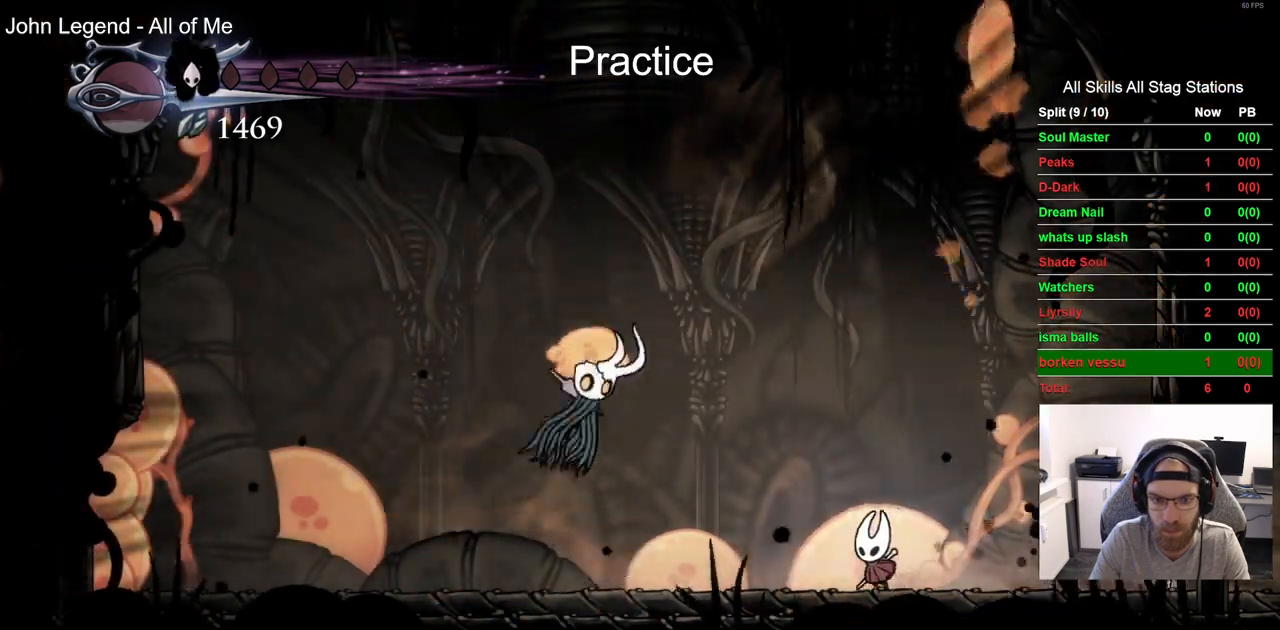
{"buttons": [], "left_stick": "center", "right_stick": "center", "events": [[250, "R2", "down"], [317, "DPAD_LEFT", "up"], [383, "R2", "up"]]}
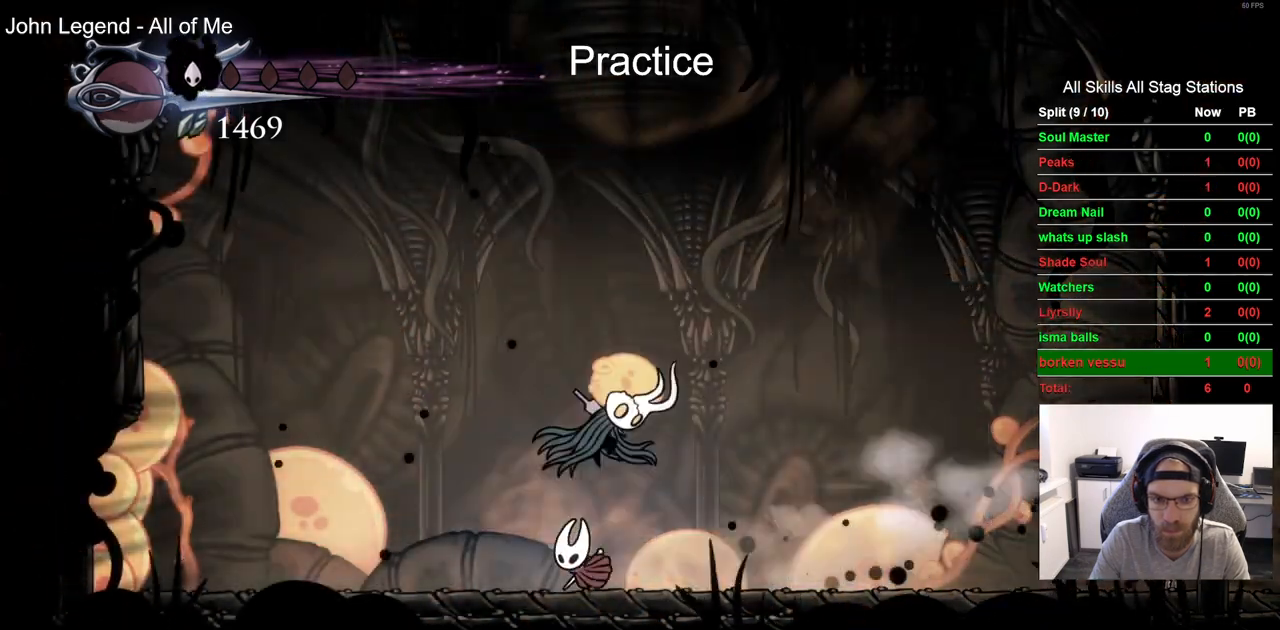
{"buttons": ["SQUARE"], "left_stick": "center", "right_stick": "center", "events": [[400, "SQUARE", "down"]]}
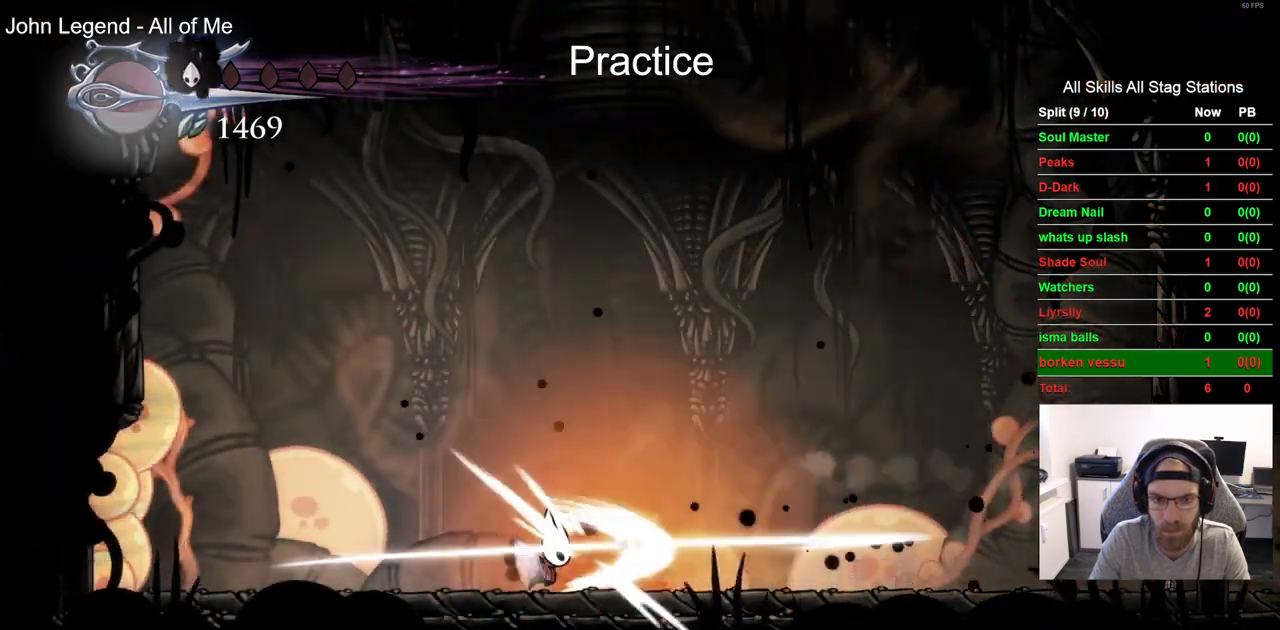
{"buttons": [], "left_stick": "center", "right_stick": "center", "events": [[50, "SQUARE", "up"], [283, "SQUARE", "down"], [433, "SQUARE", "up"]]}
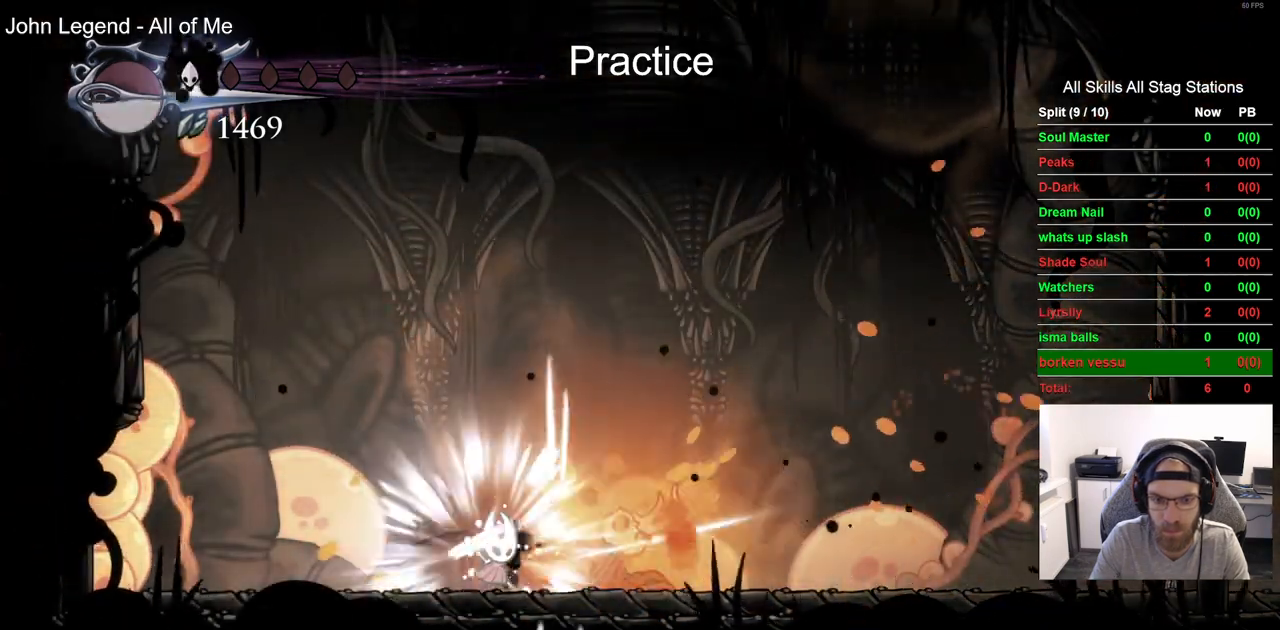
{"buttons": [], "left_stick": "center", "right_stick": "center", "events": [[217, "SQUARE", "down"], [383, "SQUARE", "up"]]}
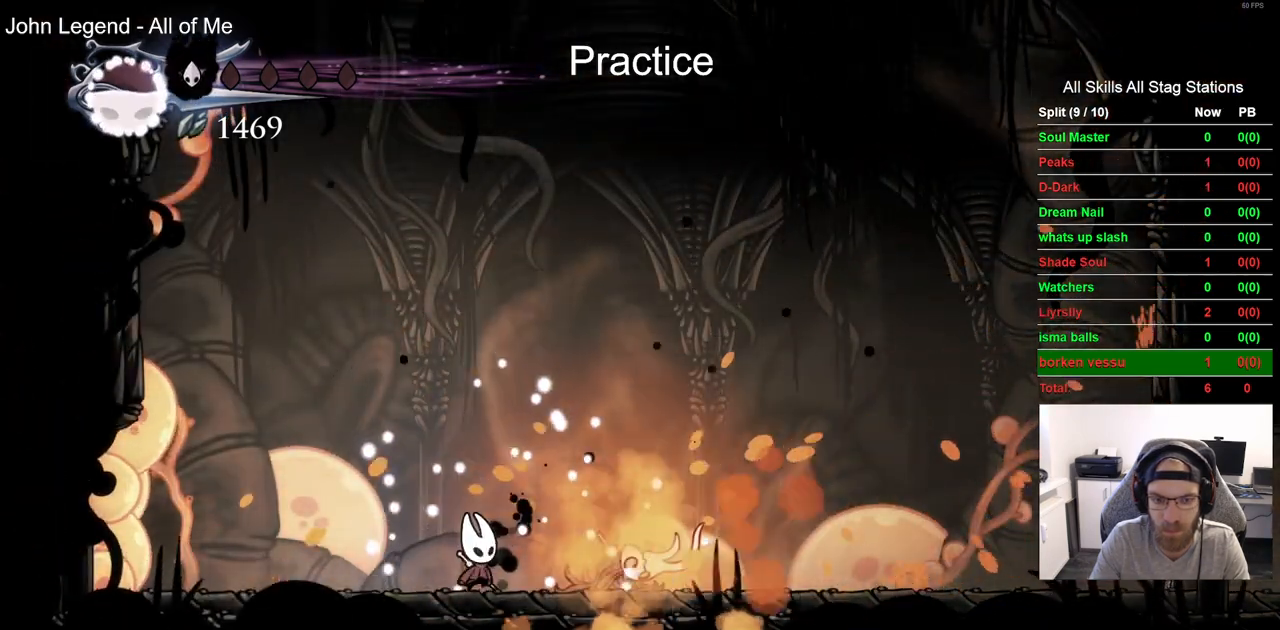
{"buttons": [], "left_stick": "center", "right_stick": "center", "events": [[133, "SQUARE", "down"], [300, "SQUARE", "up"]]}
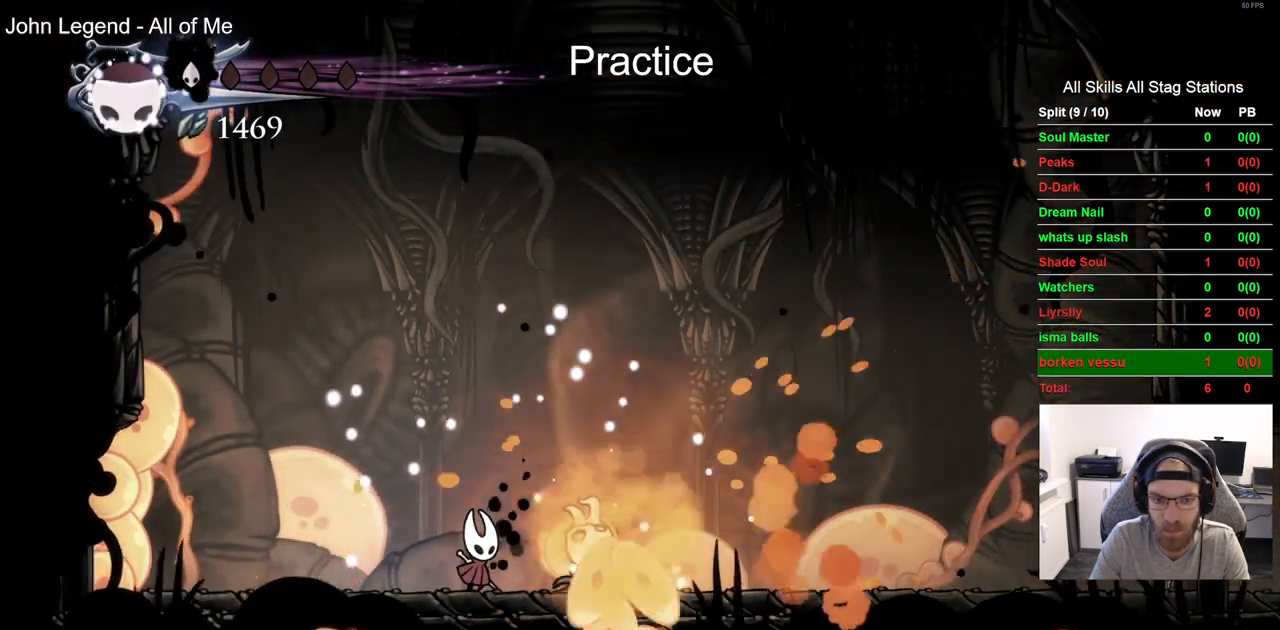
{"buttons": ["CROSS"], "left_stick": "center", "right_stick": "center", "events": [[67, "SQUARE", "down"], [217, "SQUARE", "up"], [350, "CROSS", "down"]]}